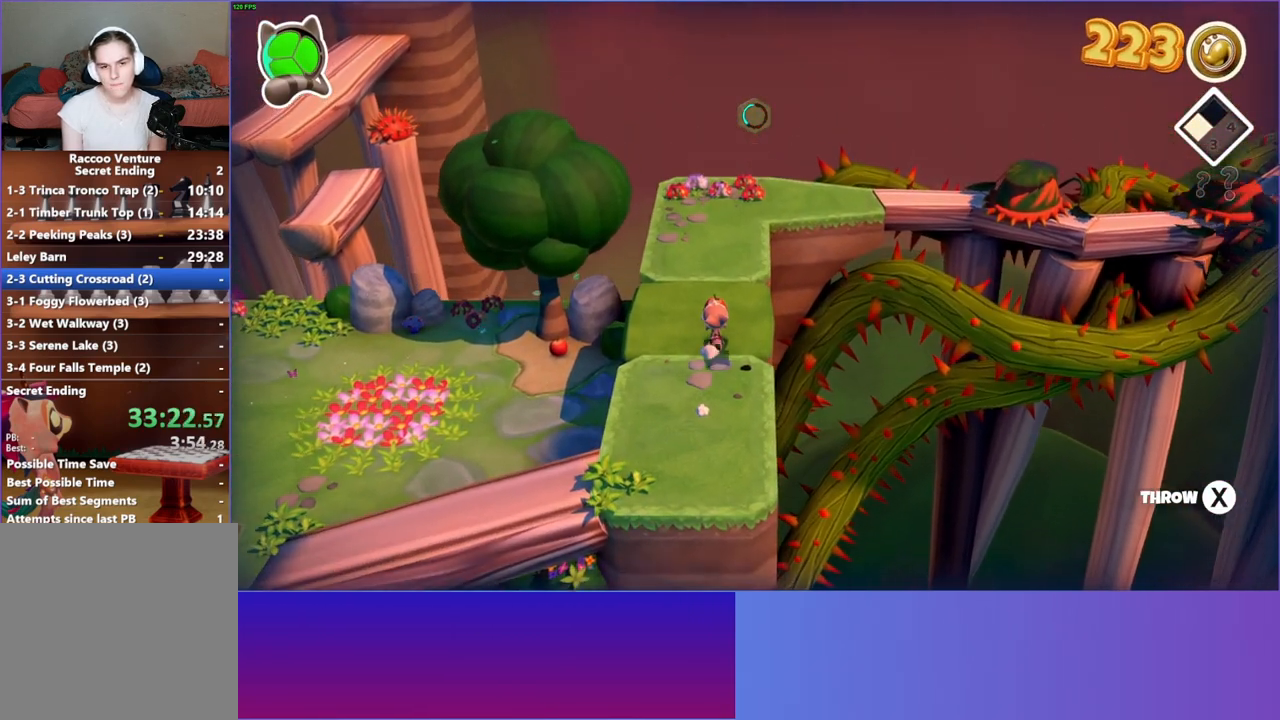
Gameplay with a controller (Xbox layout); each line is a JSON object with the inputs held at the frame after it. "events" lists button and stick changes between this image and that frame as [ms after this image, input, new state], when the widget could be followed in between.
{"buttons": [], "left_stick": "up", "right_stick": "center", "events": []}
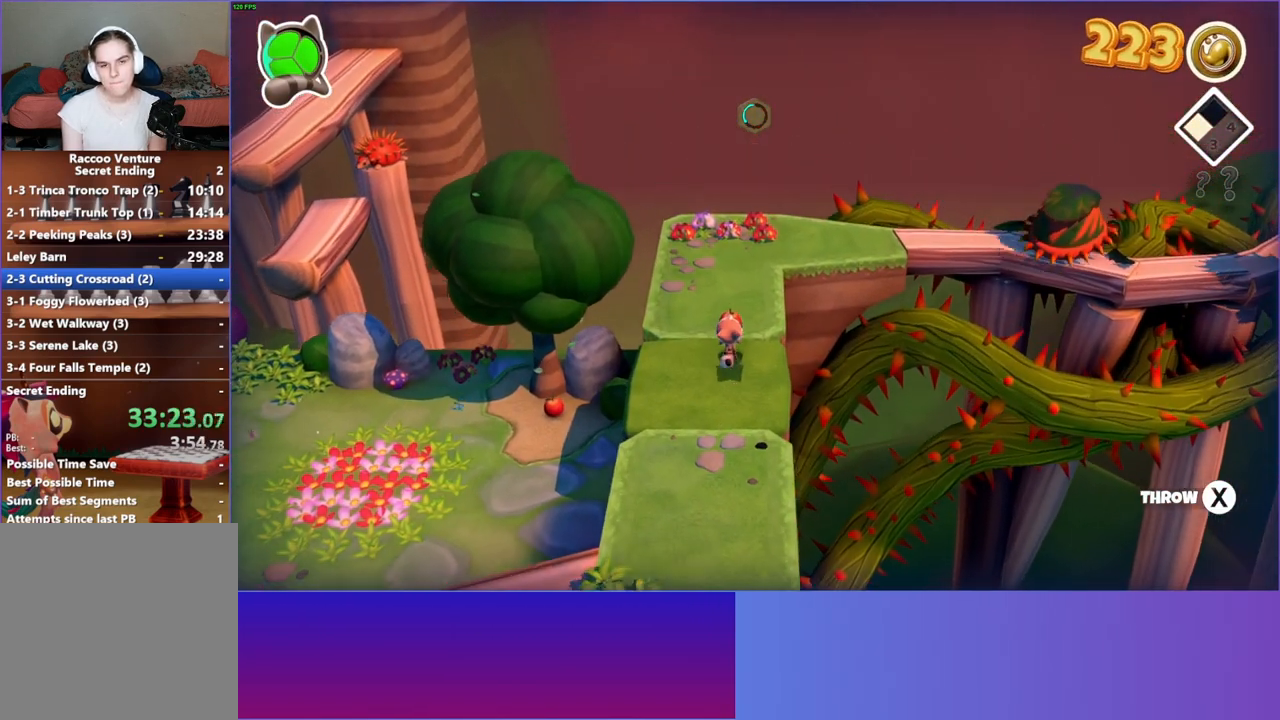
{"buttons": [], "left_stick": "up", "right_stick": "center", "events": []}
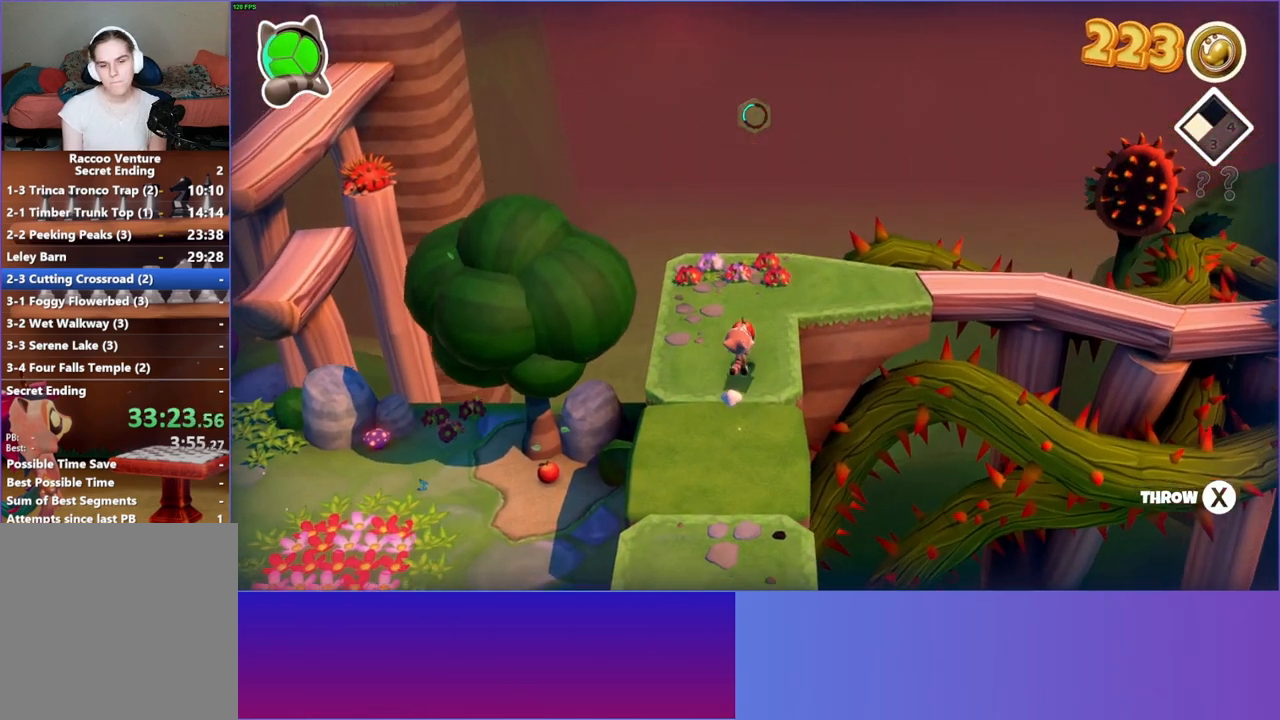
{"buttons": [], "left_stick": "up-right", "right_stick": "center", "events": [[400, "left_stick", "up-right"]]}
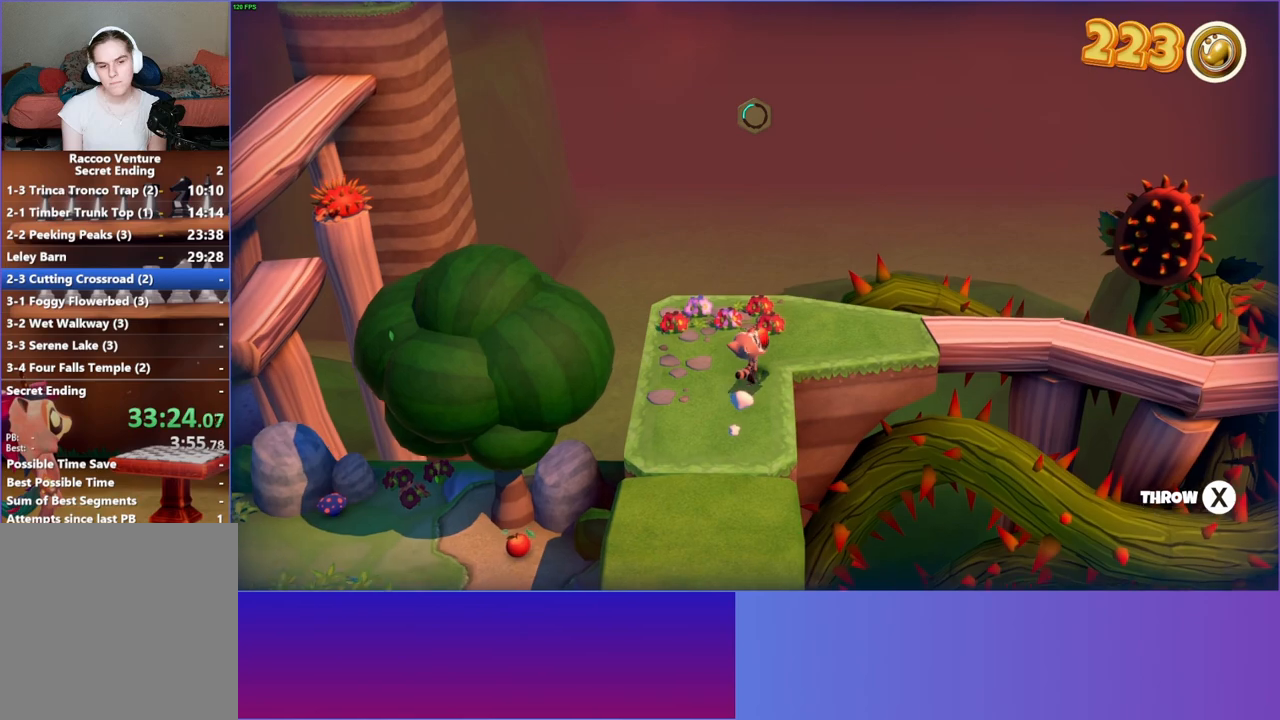
{"buttons": [], "left_stick": "right", "right_stick": "center", "events": [[450, "left_stick", "right"]]}
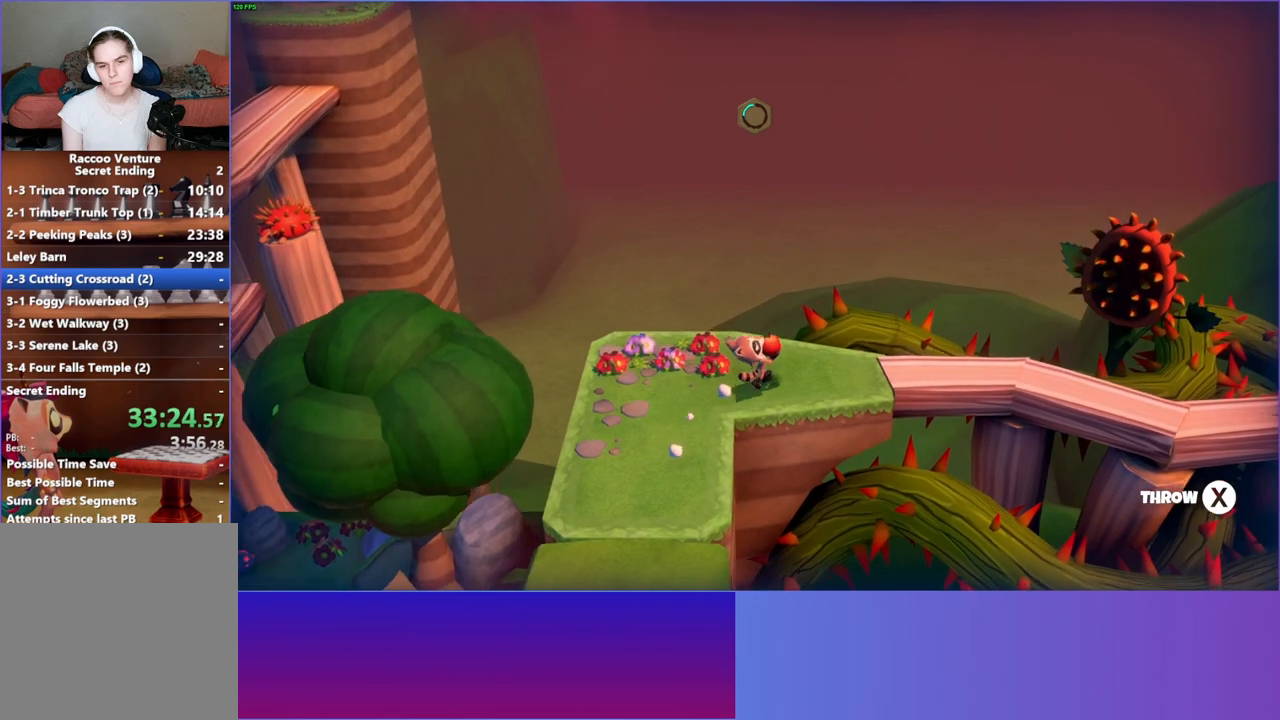
{"buttons": [], "left_stick": "right", "right_stick": "center", "events": [[150, "Y", "down"], [267, "Y", "up"]]}
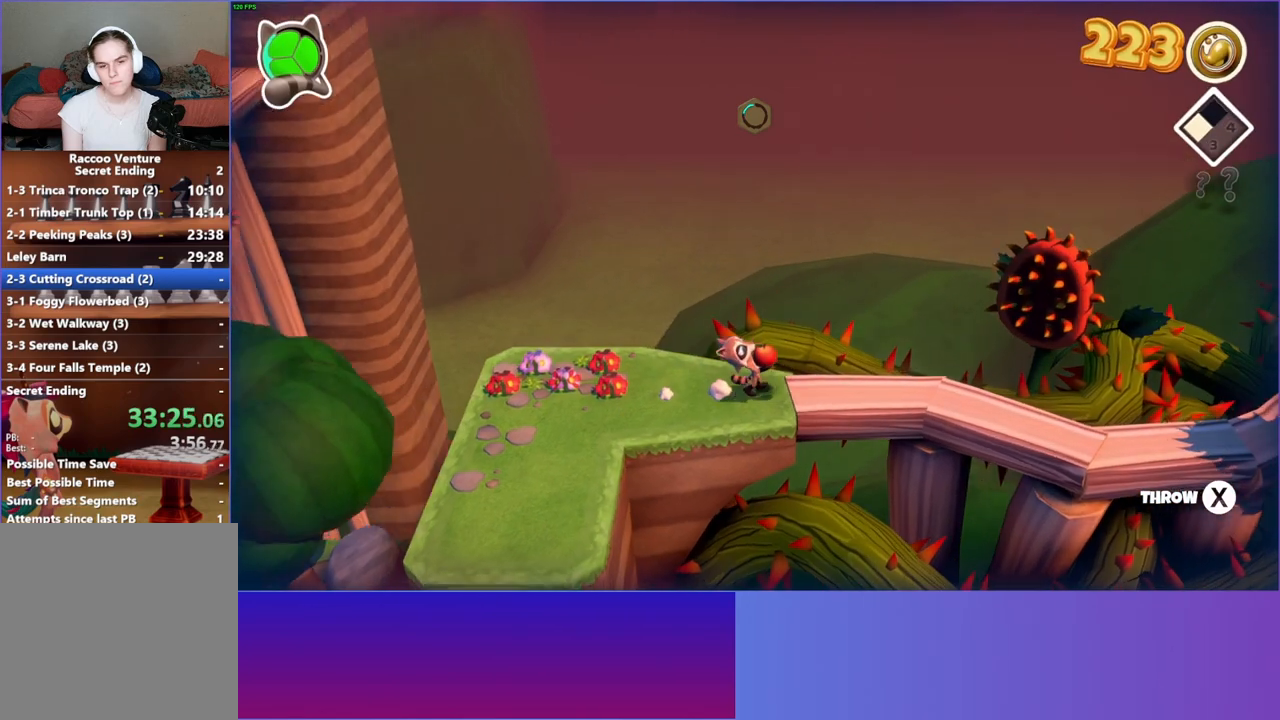
{"buttons": [], "left_stick": "right", "right_stick": "center", "events": []}
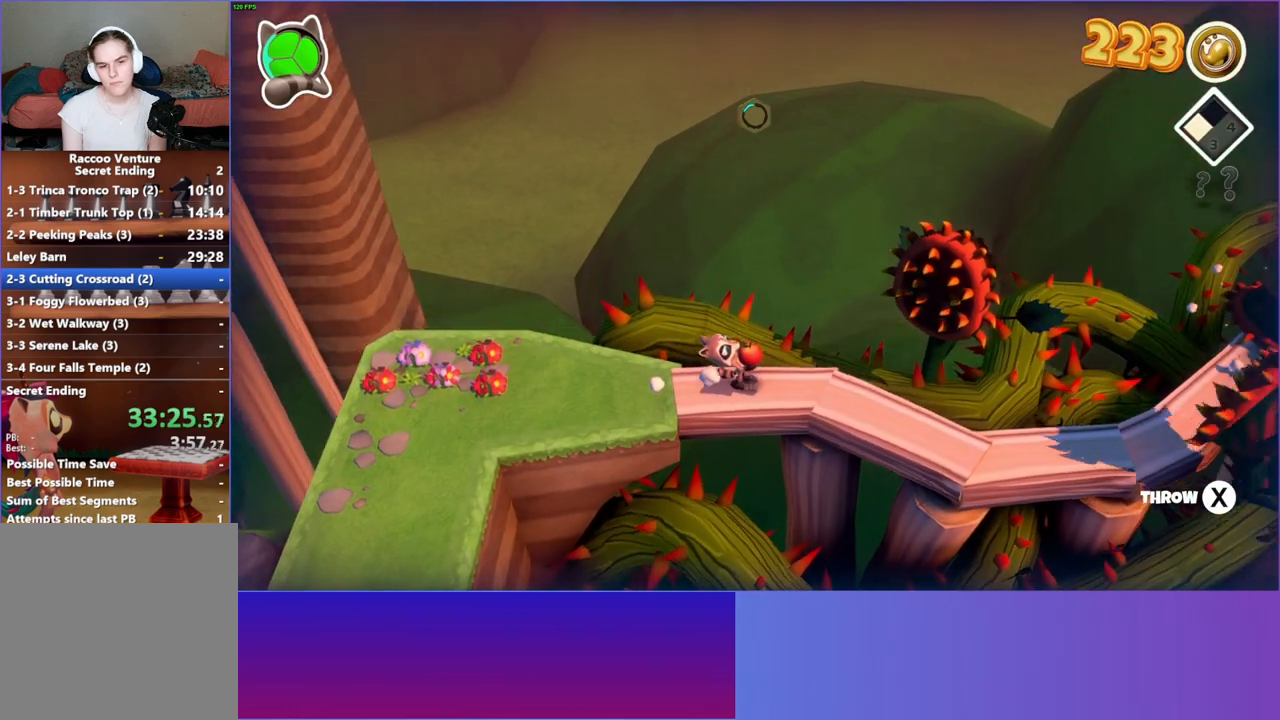
{"buttons": [], "left_stick": "center", "right_stick": "center", "events": [[100, "left_stick", "center"]]}
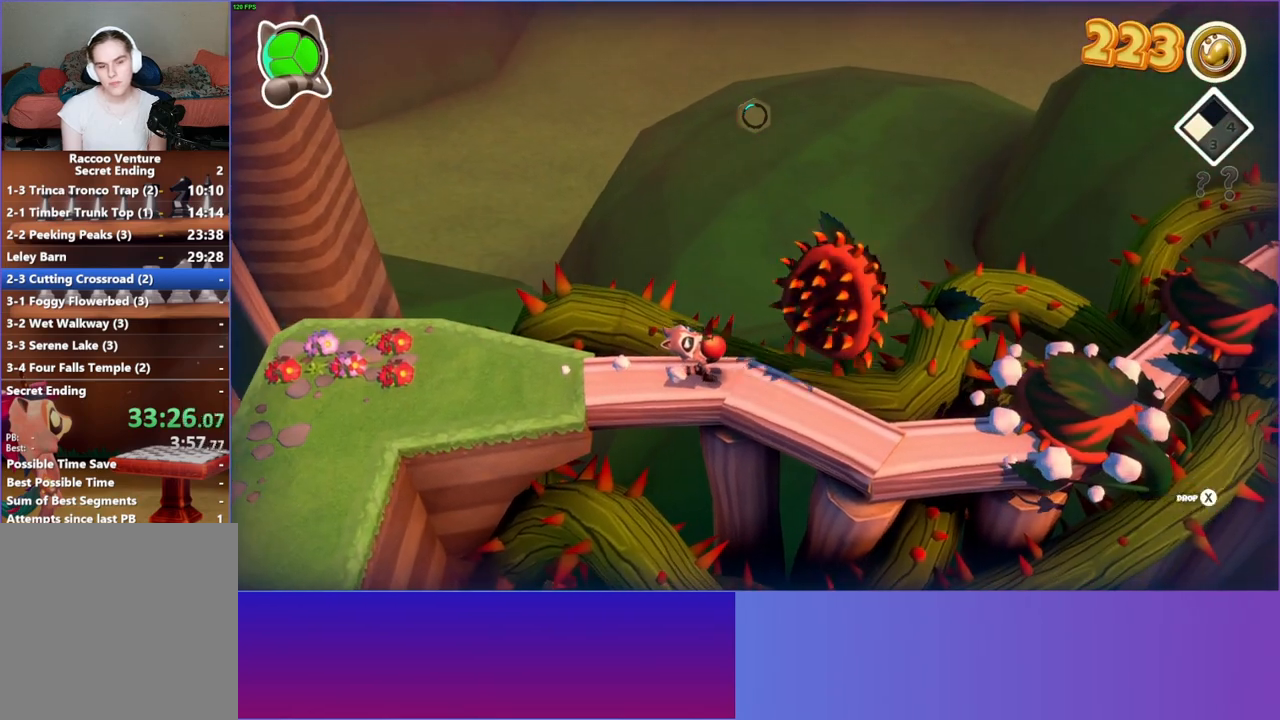
{"buttons": [], "left_stick": "center", "right_stick": "center", "events": [[133, "Y", "down"], [150, "left_stick", "right"], [283, "Y", "up"], [383, "left_stick", "center"]]}
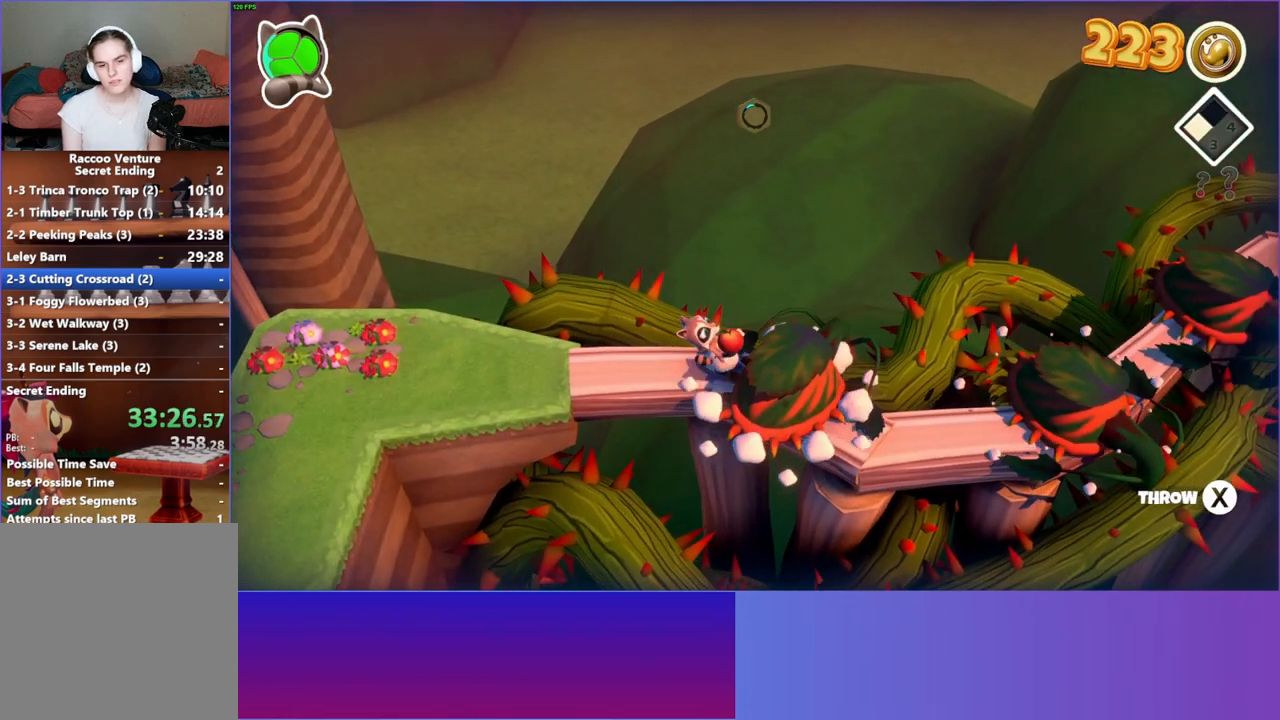
{"buttons": [], "left_stick": "down-right", "right_stick": "center", "events": [[333, "left_stick", "down-right"]]}
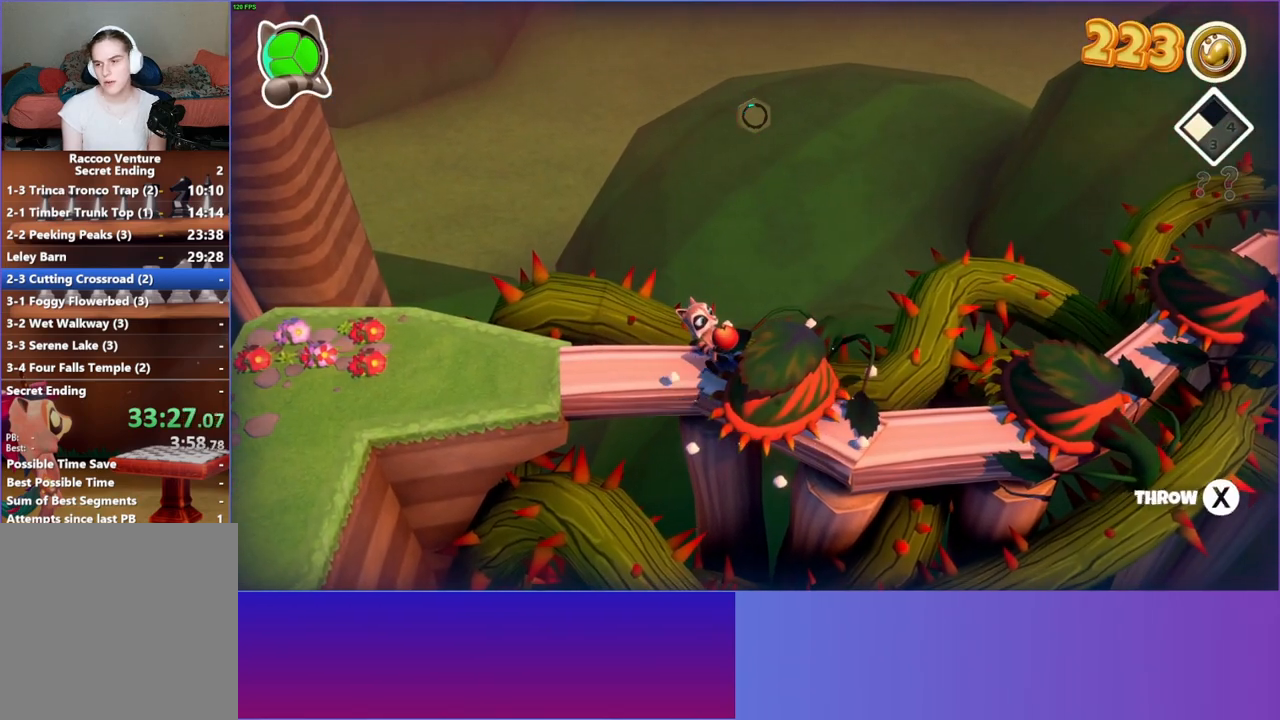
{"buttons": [], "left_stick": "down-right", "right_stick": "center", "events": []}
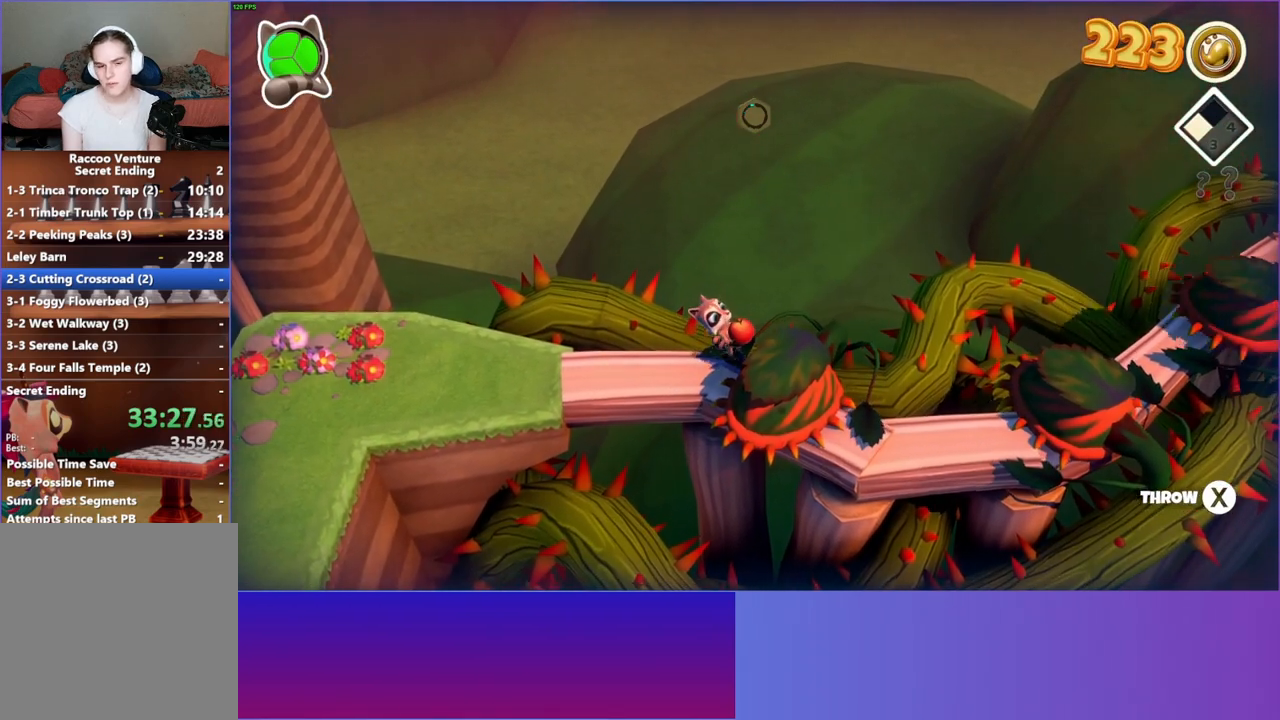
{"buttons": [], "left_stick": "down-right", "right_stick": "center", "events": []}
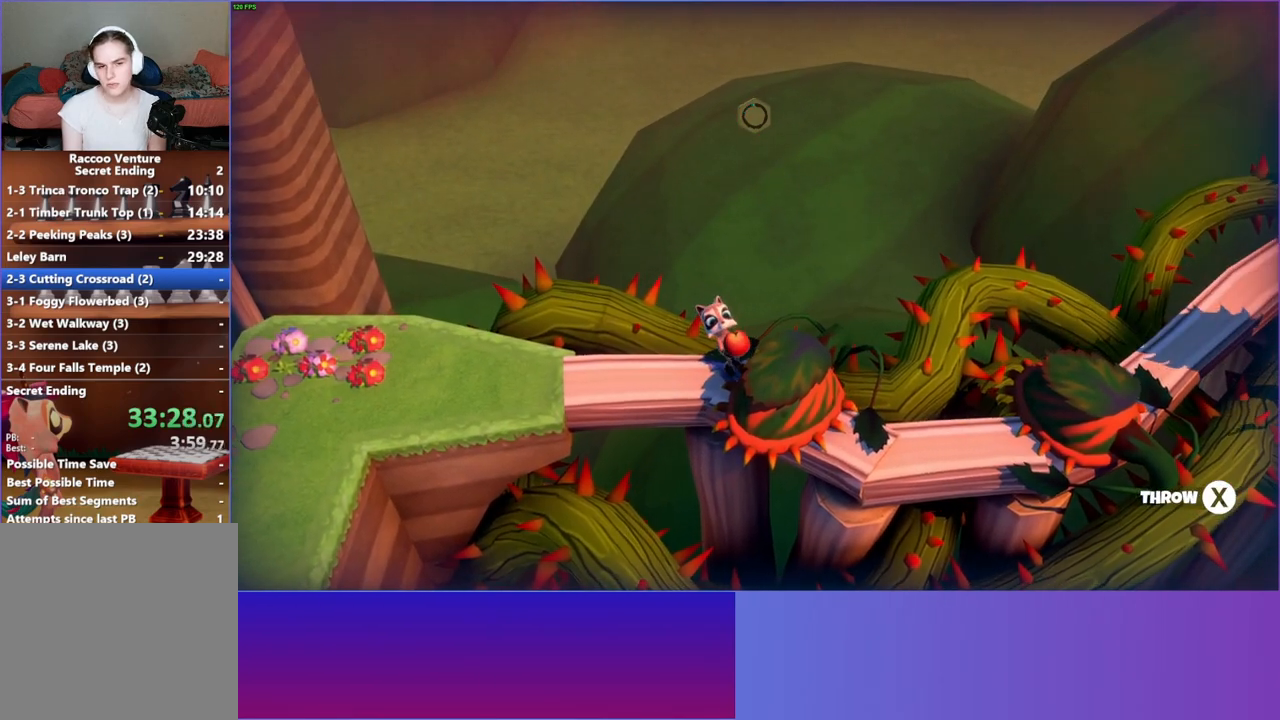
{"buttons": [], "left_stick": "down-right", "right_stick": "center", "events": []}
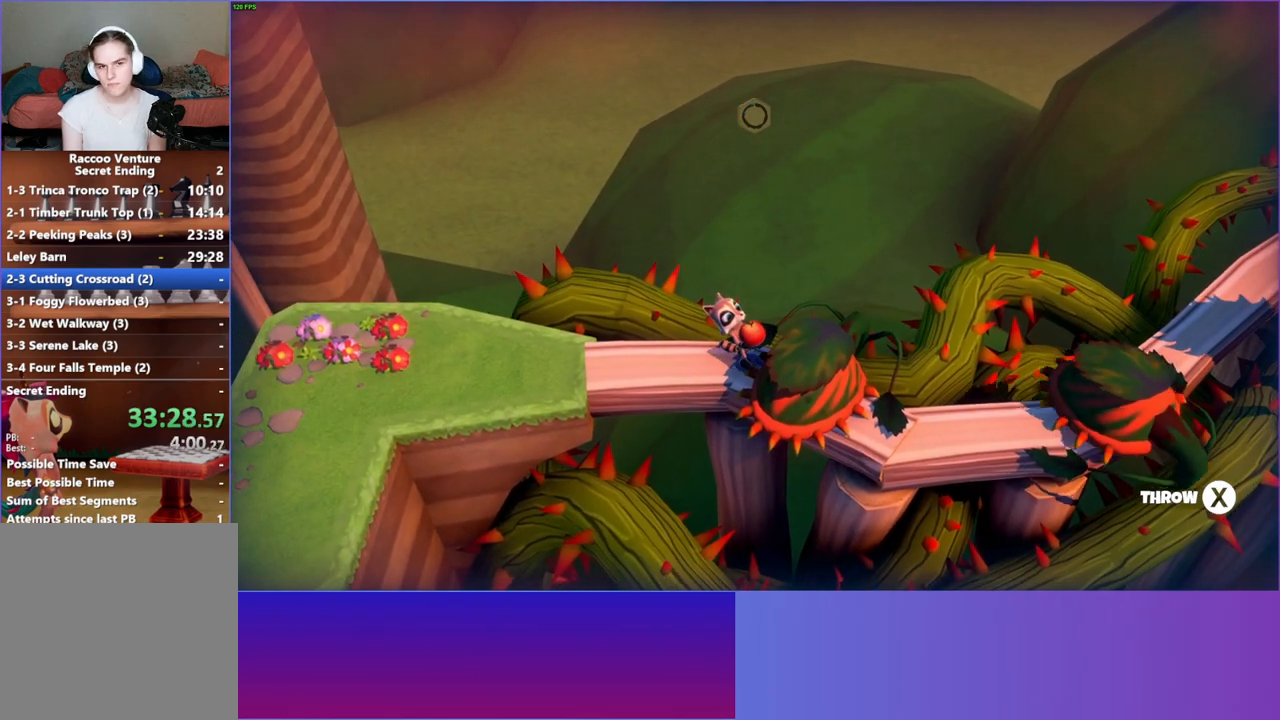
{"buttons": [], "left_stick": "down-right", "right_stick": "center", "events": []}
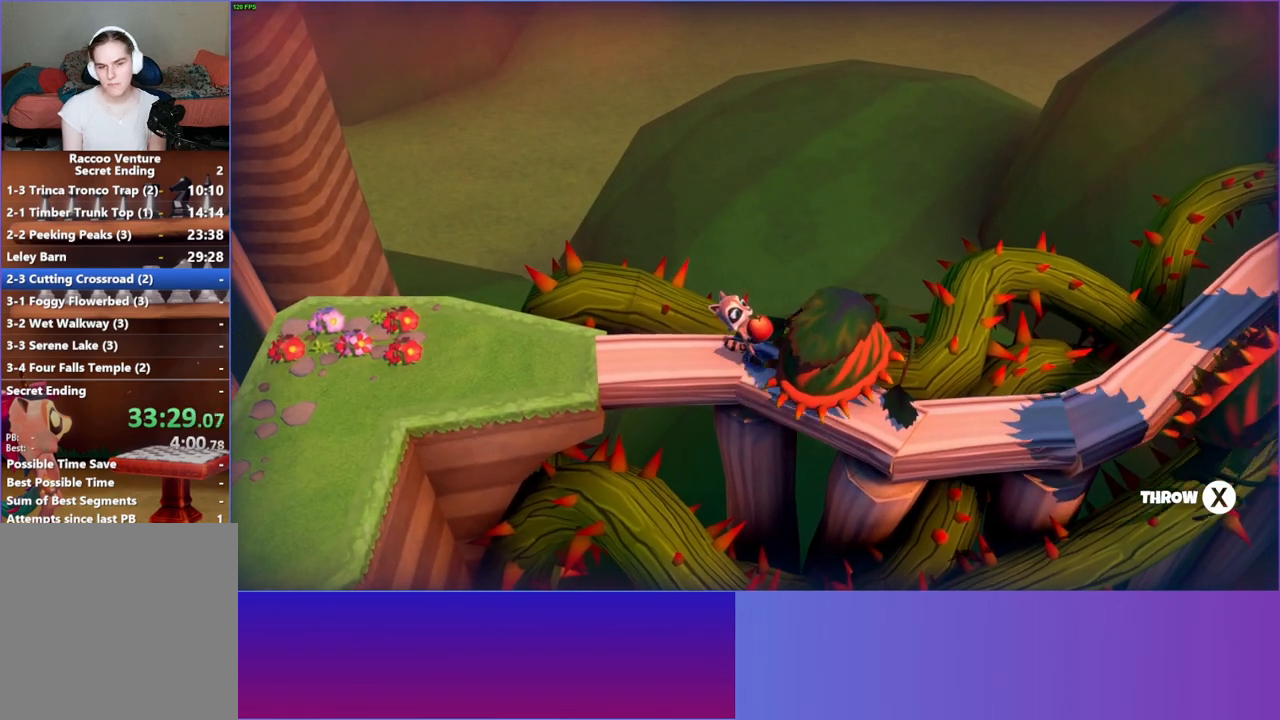
{"buttons": [], "left_stick": "down-right", "right_stick": "center", "events": []}
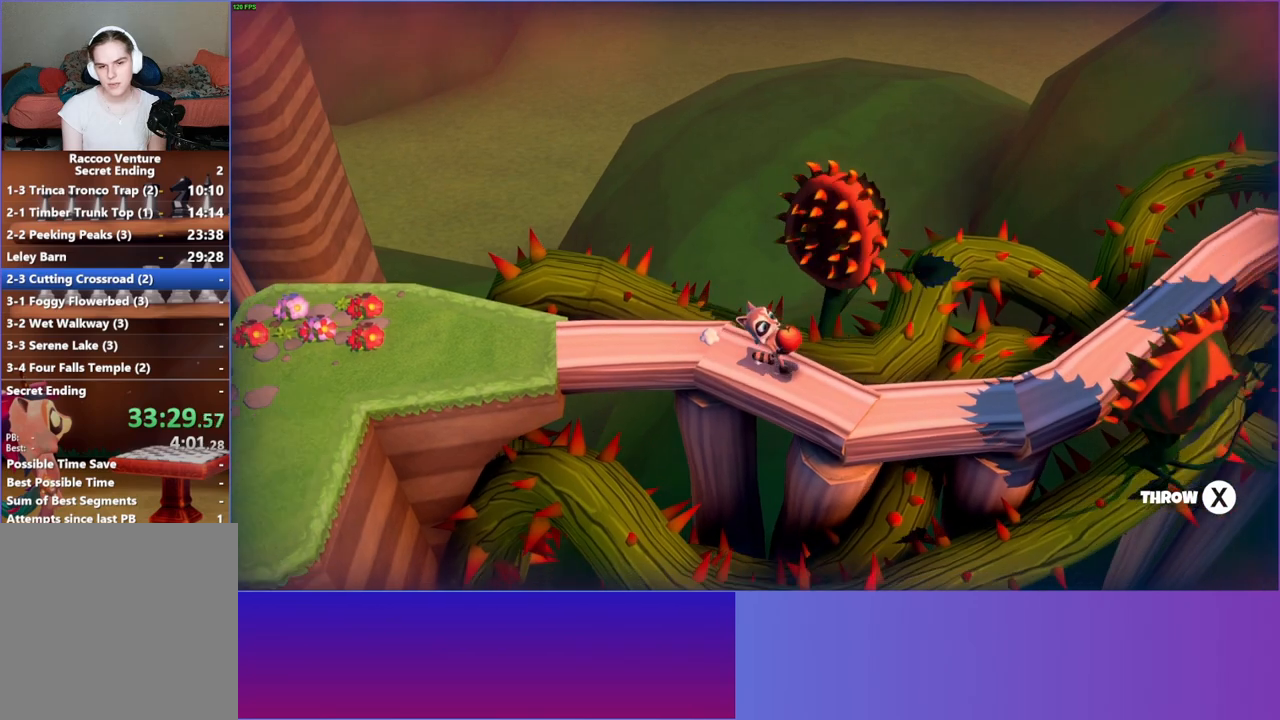
{"buttons": [], "left_stick": "right", "right_stick": "center", "events": [[50, "left_stick", "right"]]}
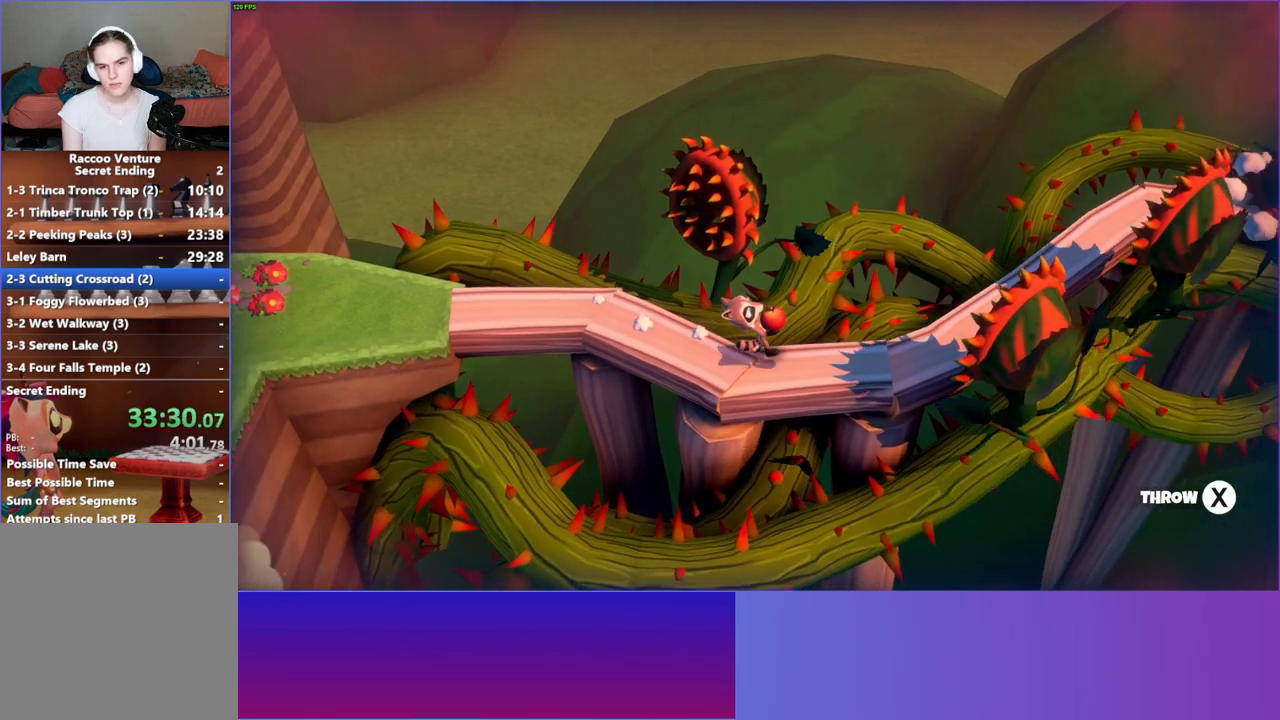
{"buttons": [], "left_stick": "right", "right_stick": "center", "events": []}
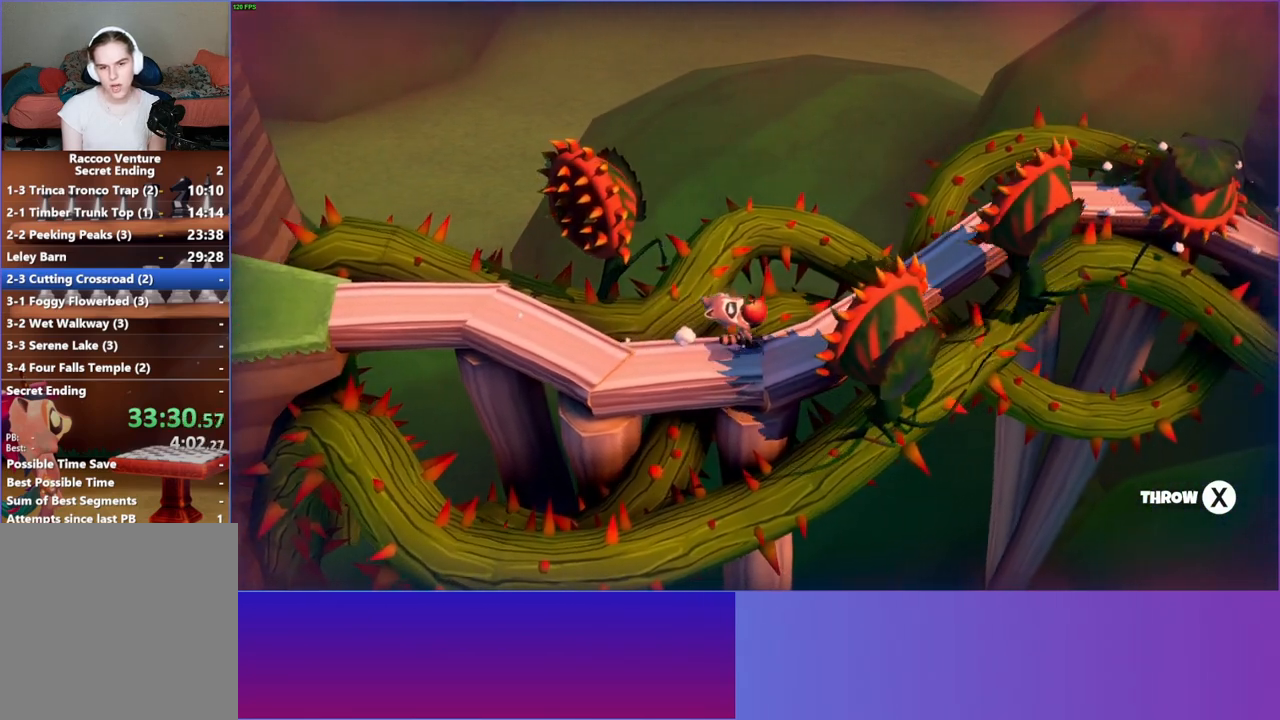
{"buttons": [], "left_stick": "up-right", "right_stick": "center", "events": [[17, "left_stick", "up-right"], [50, "Y", "down"], [183, "Y", "up"]]}
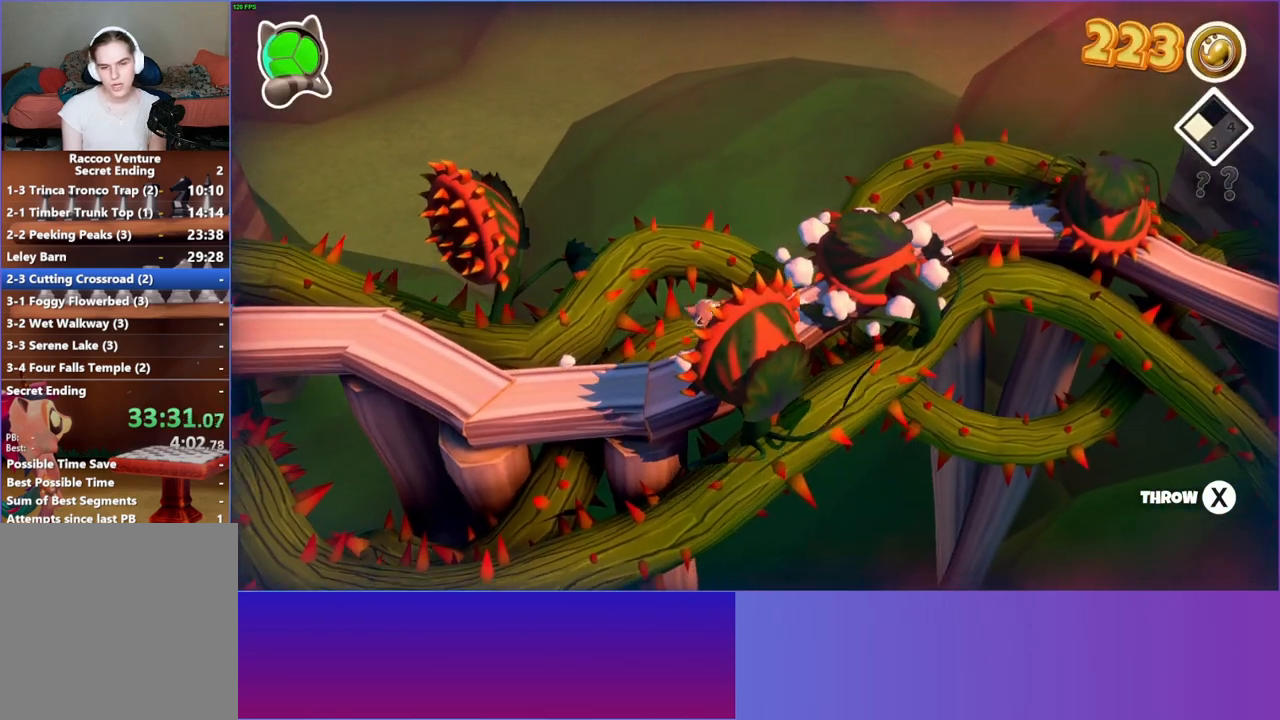
{"buttons": [], "left_stick": "center", "right_stick": "center", "events": [[283, "left_stick", "center"]]}
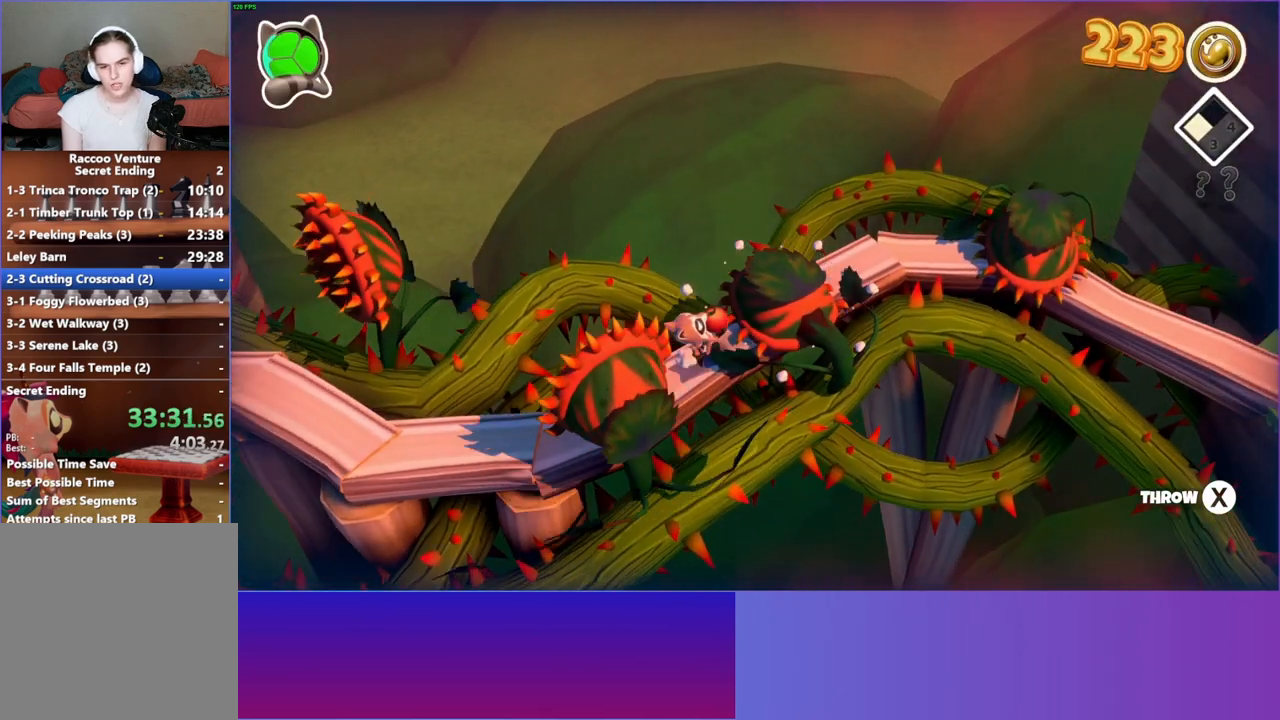
{"buttons": [], "left_stick": "center", "right_stick": "center", "events": [[217, "left_stick", "right"], [267, "left_stick", "up-right"], [417, "left_stick", "center"]]}
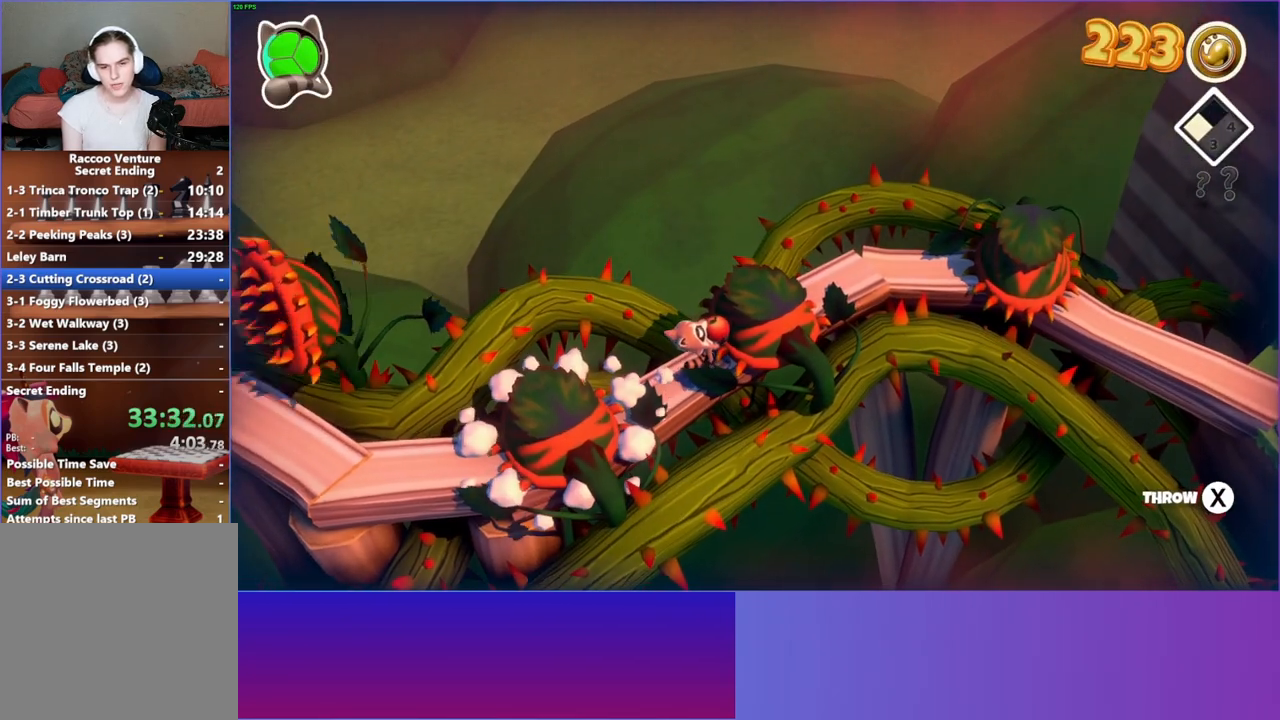
{"buttons": [], "left_stick": "up-right", "right_stick": "center", "events": [[500, "left_stick", "up-right"]]}
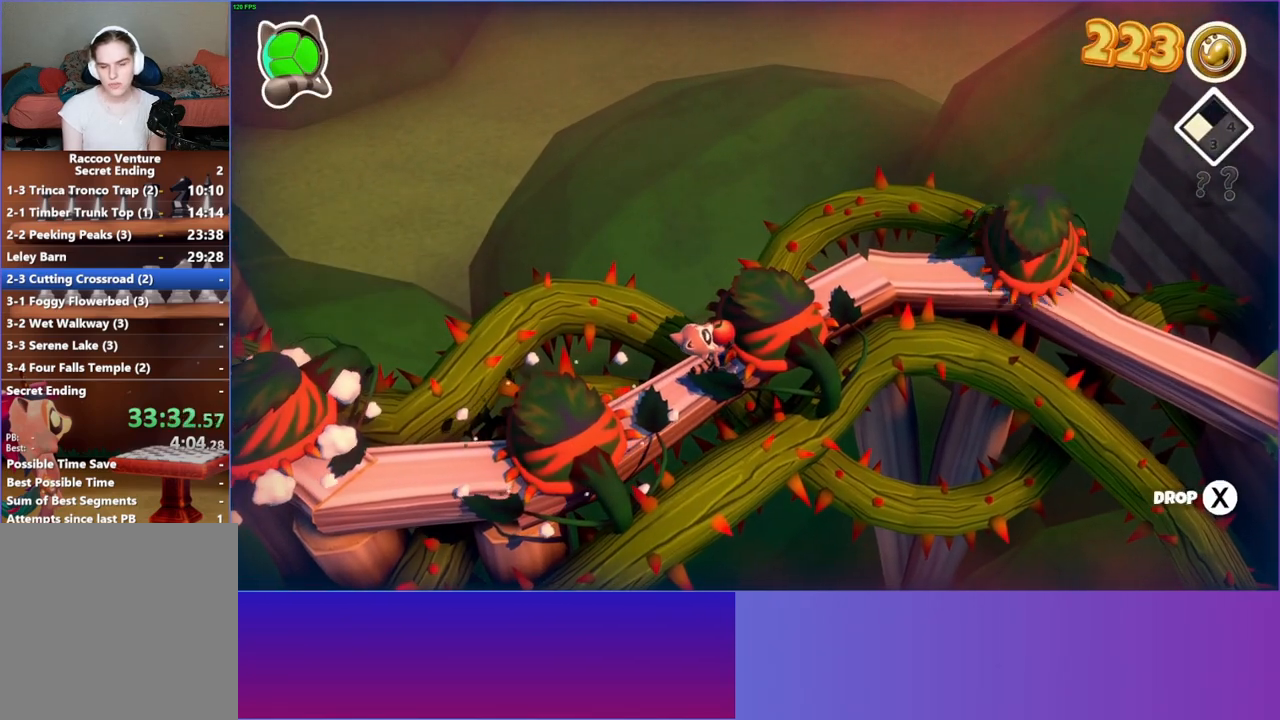
{"buttons": [], "left_stick": "up-right", "right_stick": "center", "events": []}
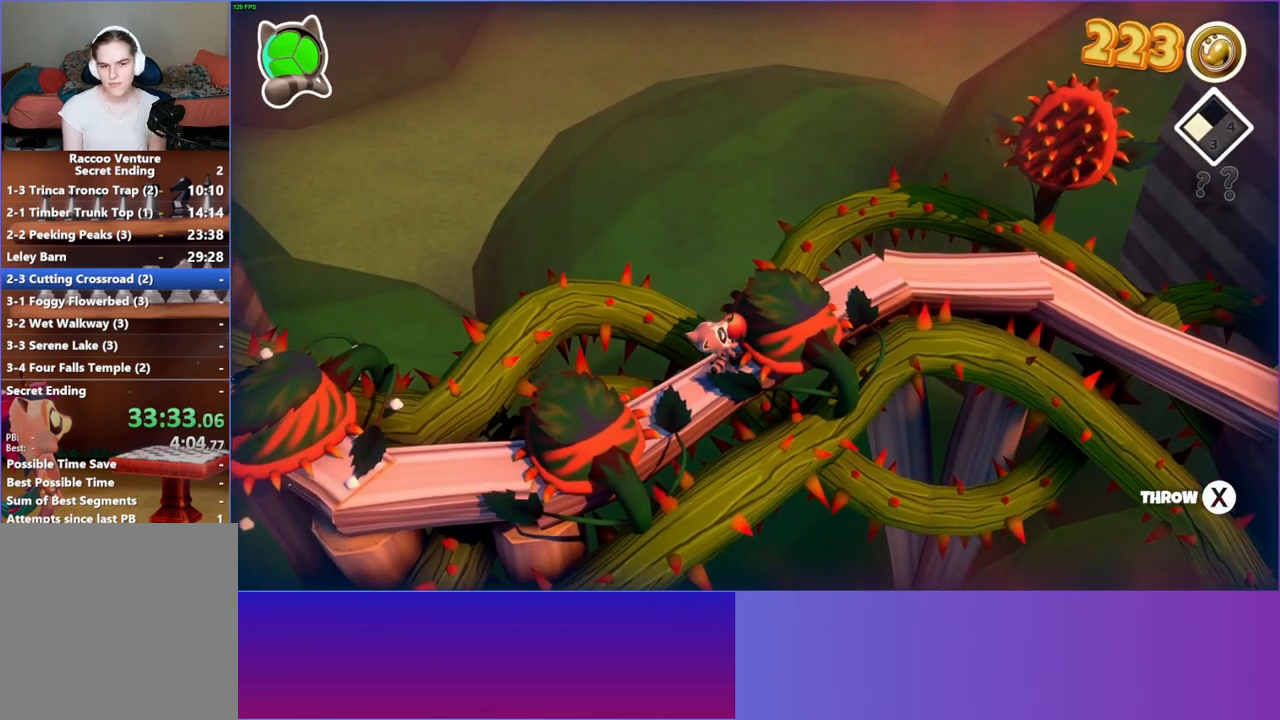
{"buttons": [], "left_stick": "up-right", "right_stick": "center", "events": []}
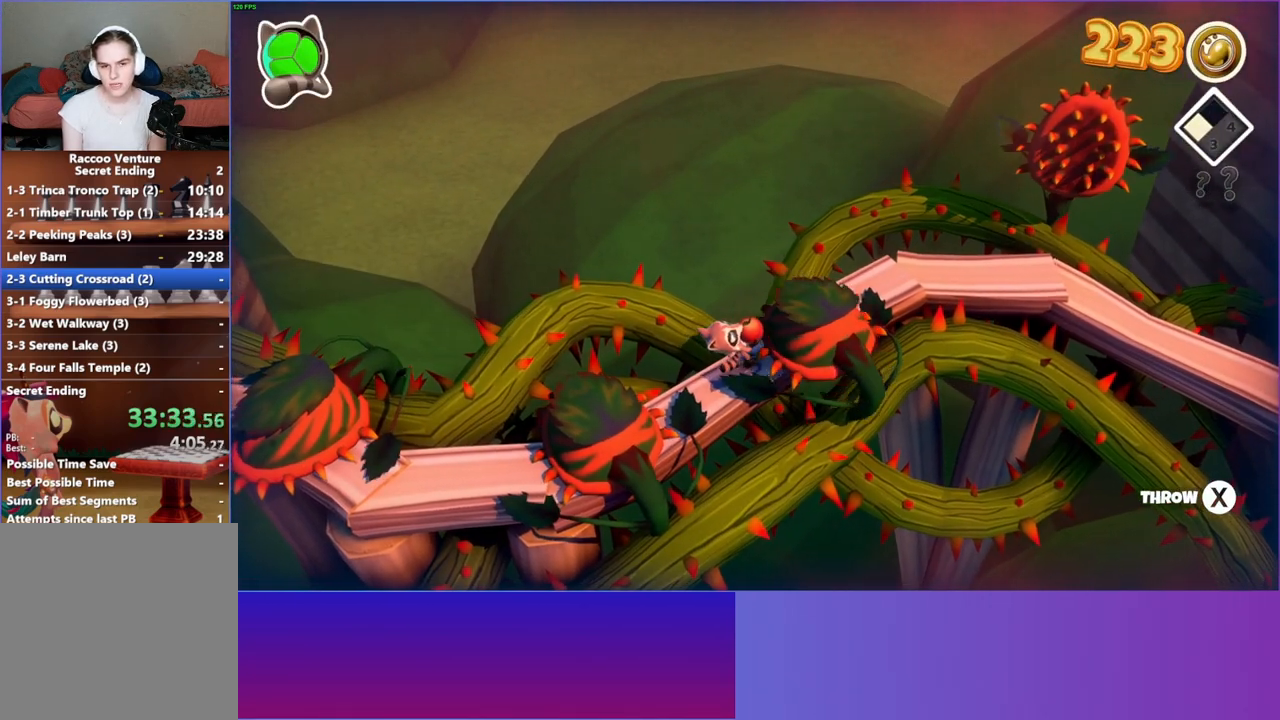
{"buttons": [], "left_stick": "up-right", "right_stick": "center", "events": []}
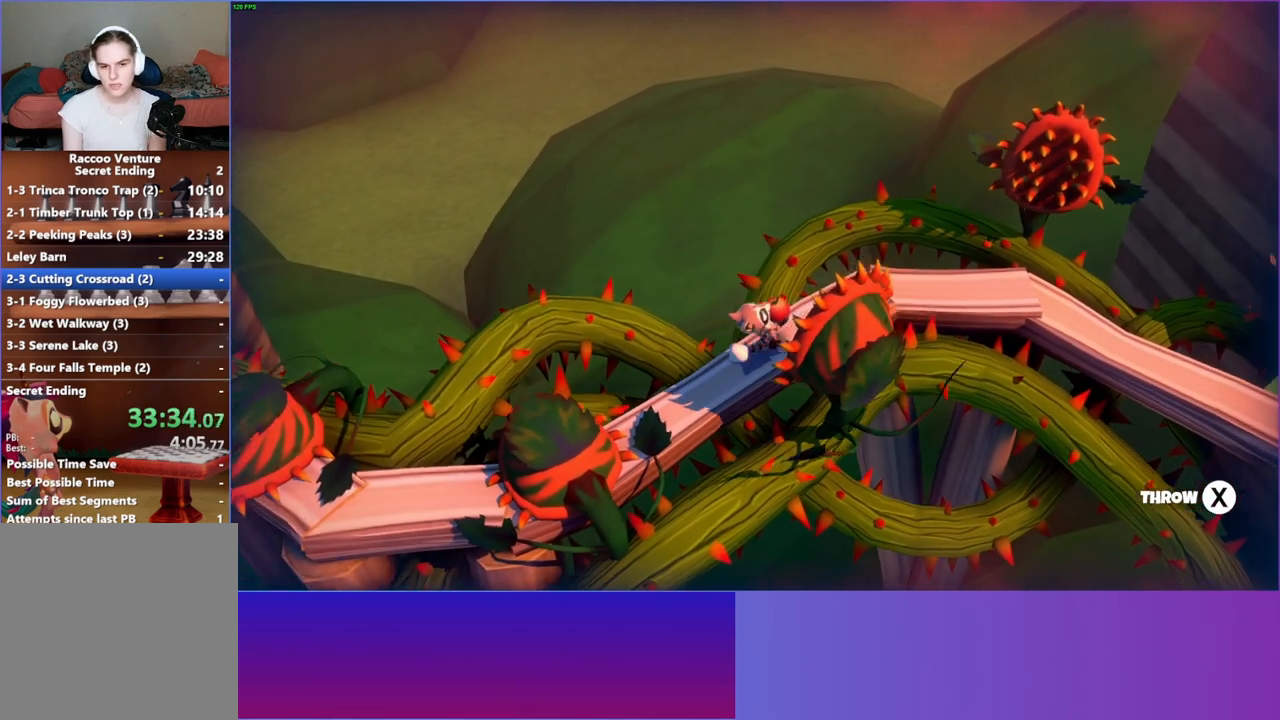
{"buttons": [], "left_stick": "right", "right_stick": "center", "events": [[300, "left_stick", "right"]]}
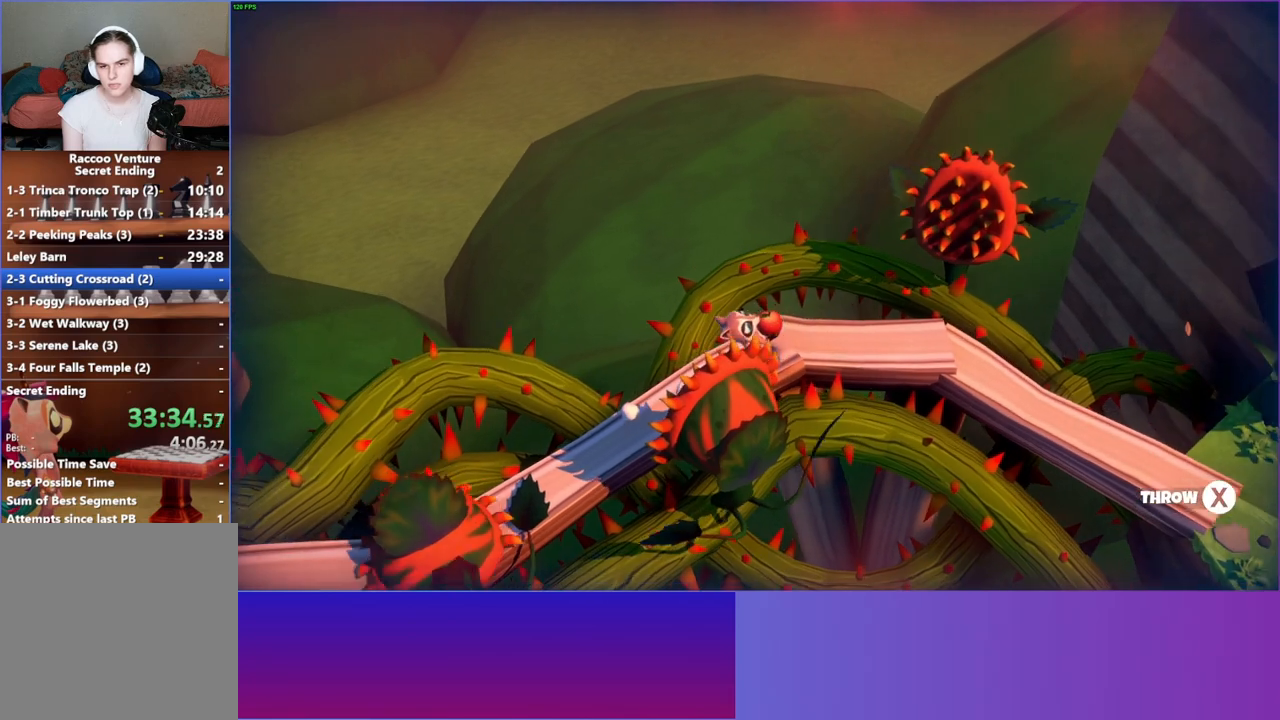
{"buttons": [], "left_stick": "right", "right_stick": "center", "events": []}
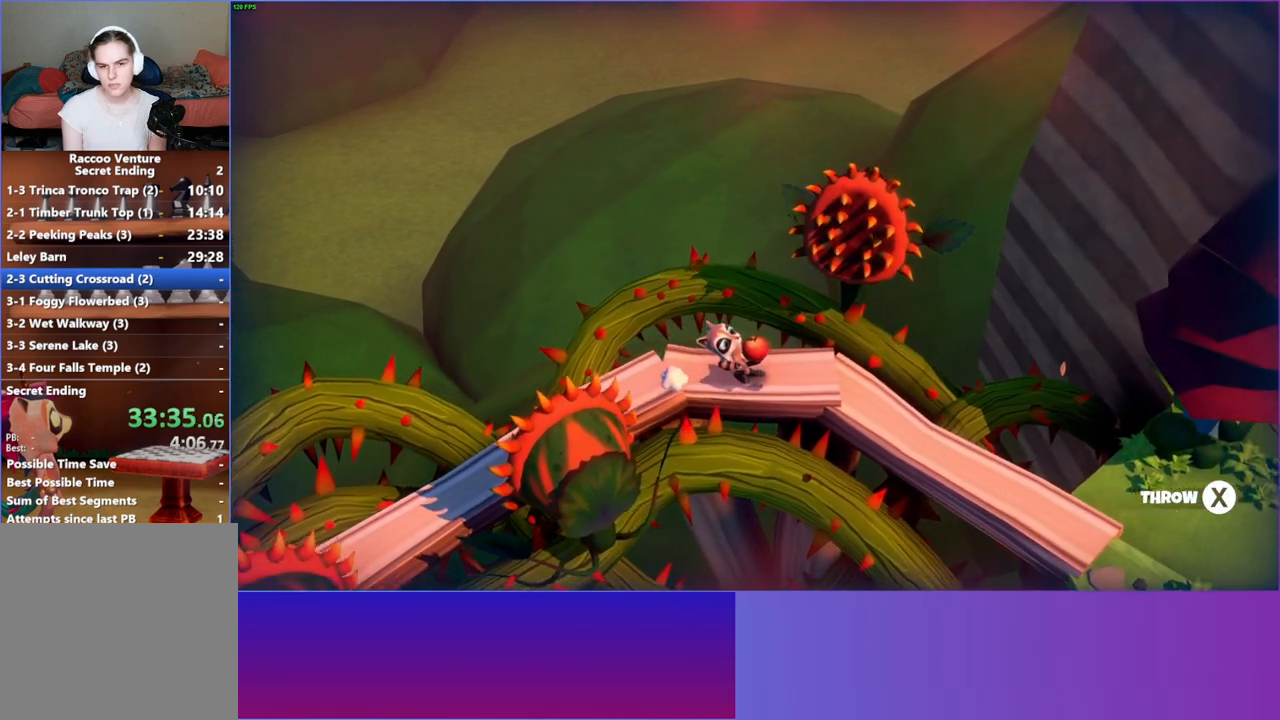
{"buttons": [], "left_stick": "down-right", "right_stick": "center", "events": [[283, "left_stick", "down-right"]]}
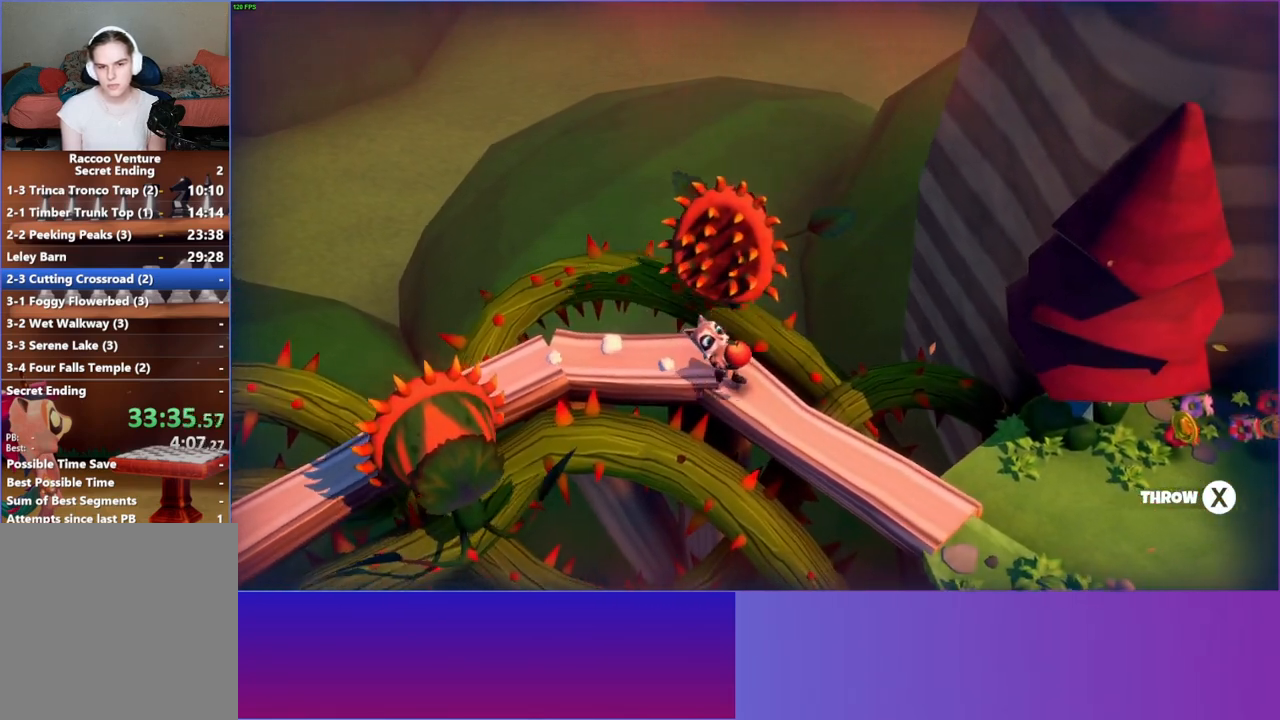
{"buttons": [], "left_stick": "down", "right_stick": "center", "events": [[500, "left_stick", "down"]]}
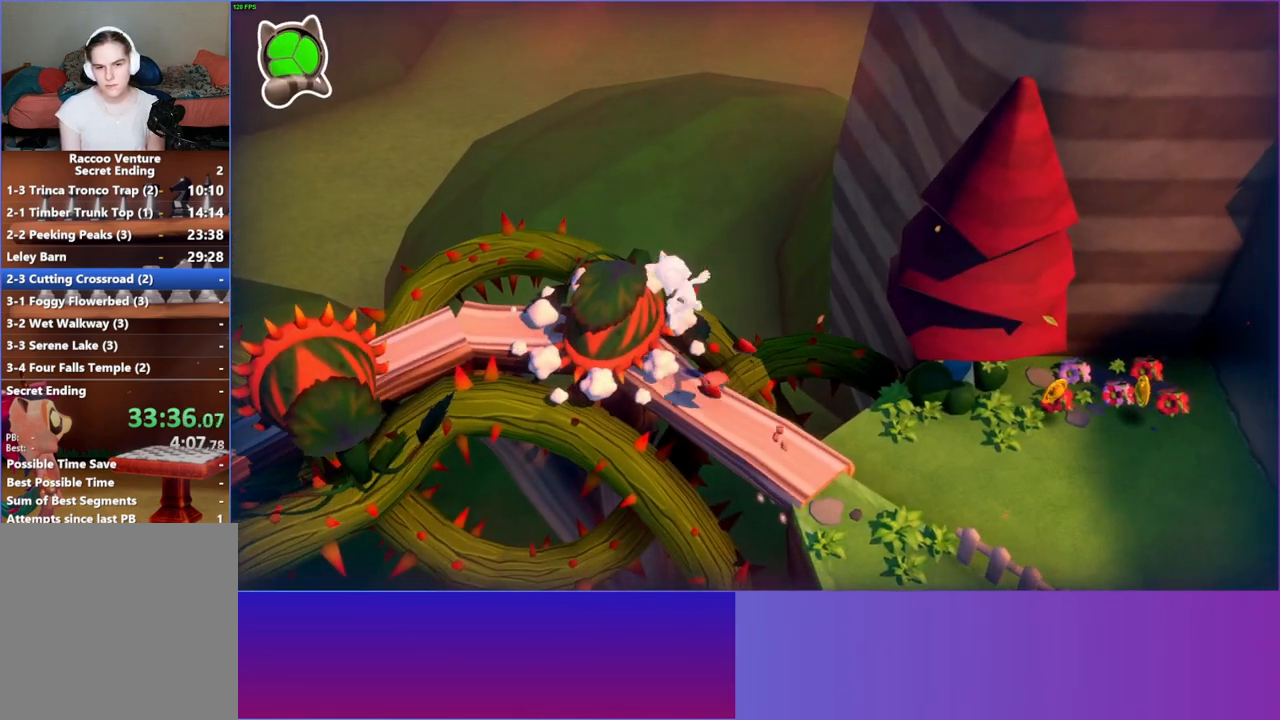
{"buttons": [], "left_stick": "up-left", "right_stick": "center", "events": [[250, "left_stick", "center"], [300, "left_stick", "up-right"], [367, "left_stick", "up-left"]]}
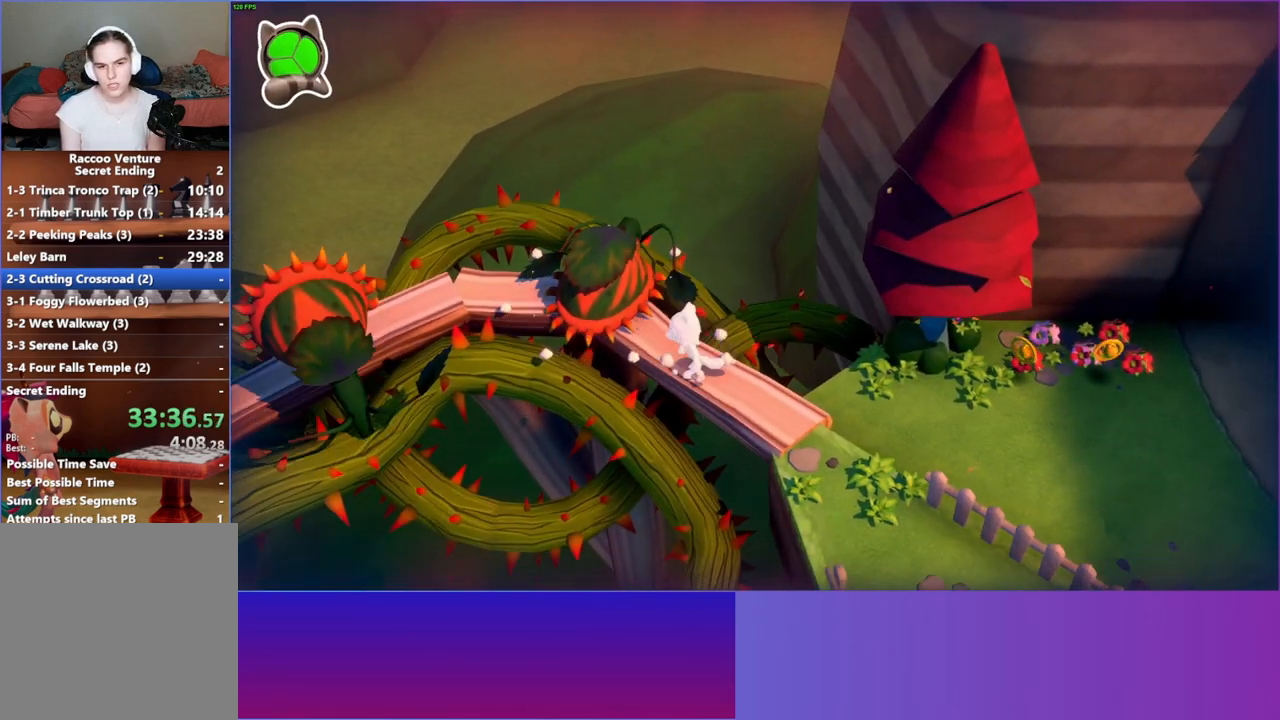
{"buttons": [], "left_stick": "up-left", "right_stick": "center", "events": [[33, "A", "down"], [250, "A", "up"]]}
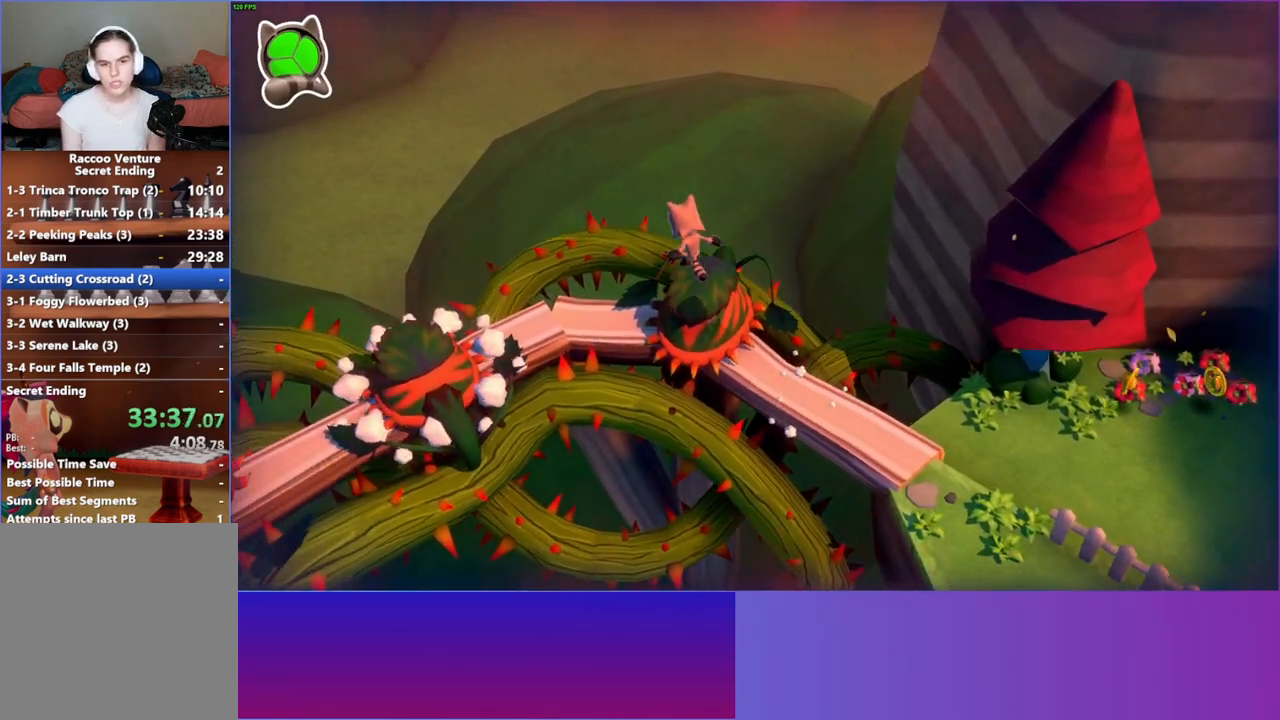
{"buttons": [], "left_stick": "down-left", "right_stick": "center", "events": [[100, "left_stick", "left"], [317, "left_stick", "down-left"]]}